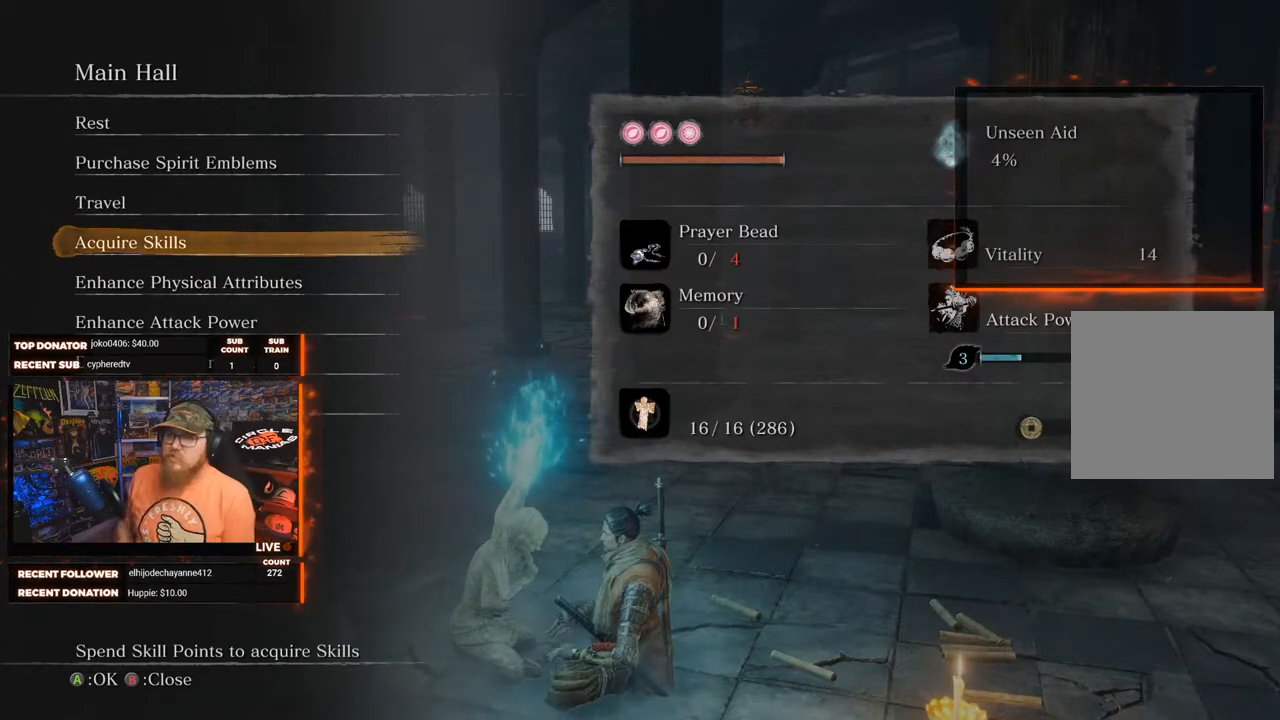
Gameplay with a controller (Xbox layout); each line is a JSON object with the inputs held at the frame after it. "events" lists button and stick changes between this image and that frame as [ms after this image, input, new state], when the widget could be followed in between. Not read: SHARE.
{"buttons": [], "left_stick": "center", "right_stick": "center", "events": [[383, "B", "down"], [500, "B", "up"]]}
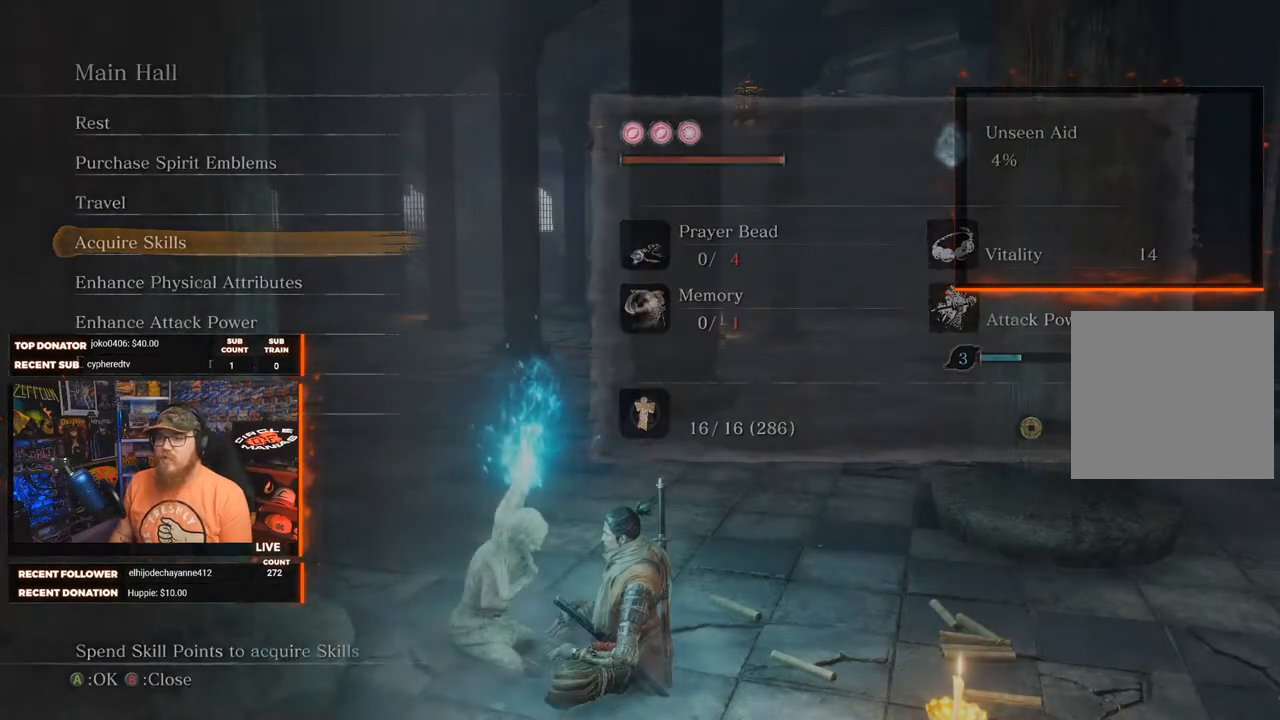
{"buttons": [], "left_stick": "center", "right_stick": "center", "events": []}
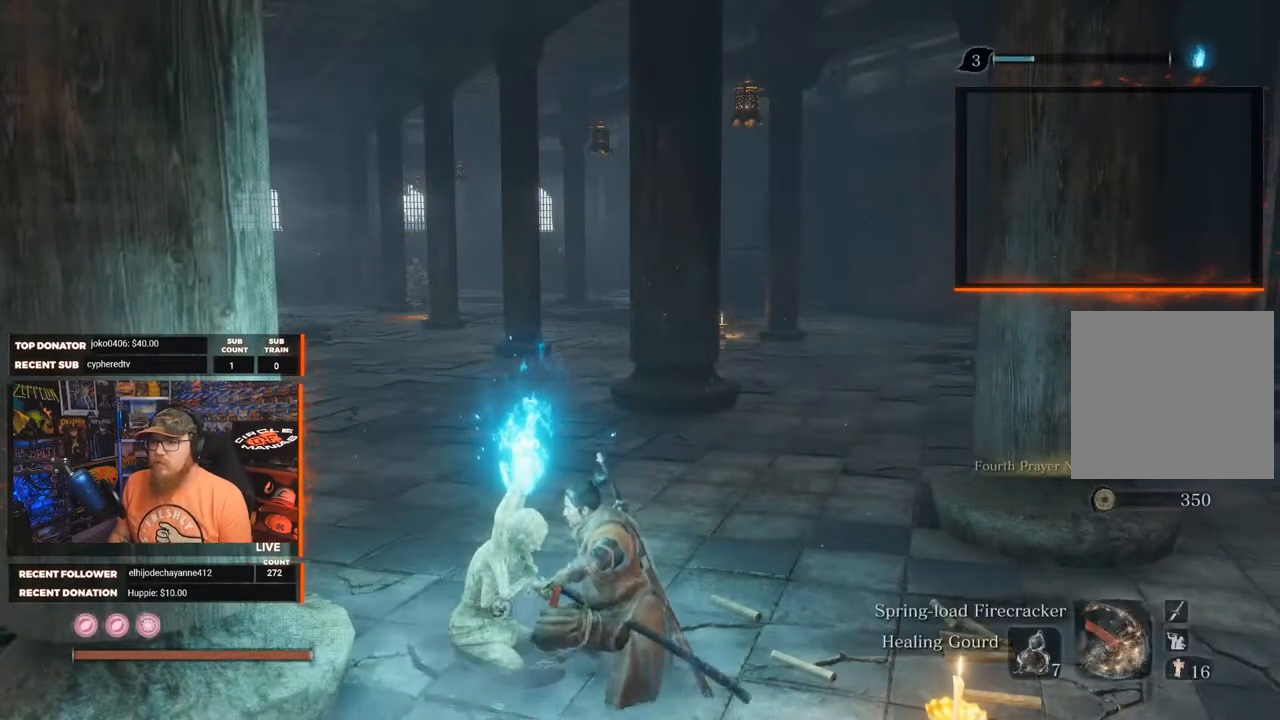
{"buttons": [], "left_stick": "center", "right_stick": "center", "events": [[100, "right_stick", "right"], [300, "right_stick", "center"]]}
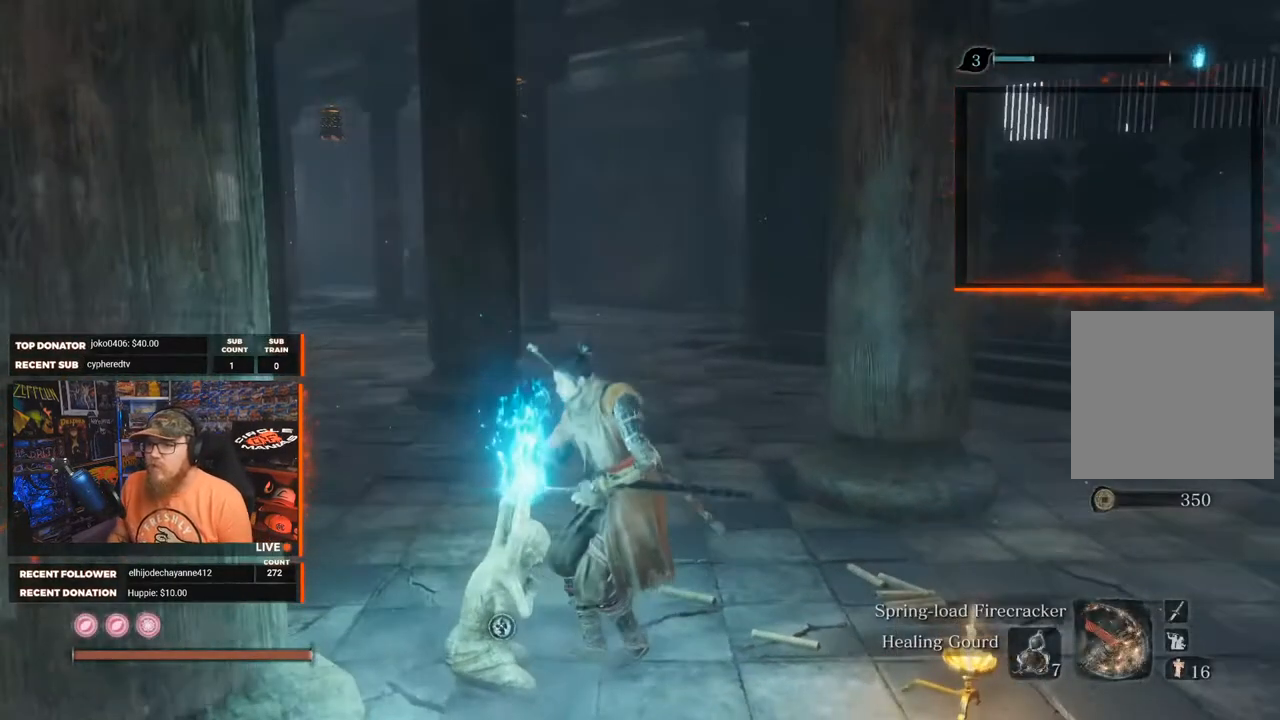
{"buttons": [], "left_stick": "center", "right_stick": "right", "events": [[100, "right_stick", "right"]]}
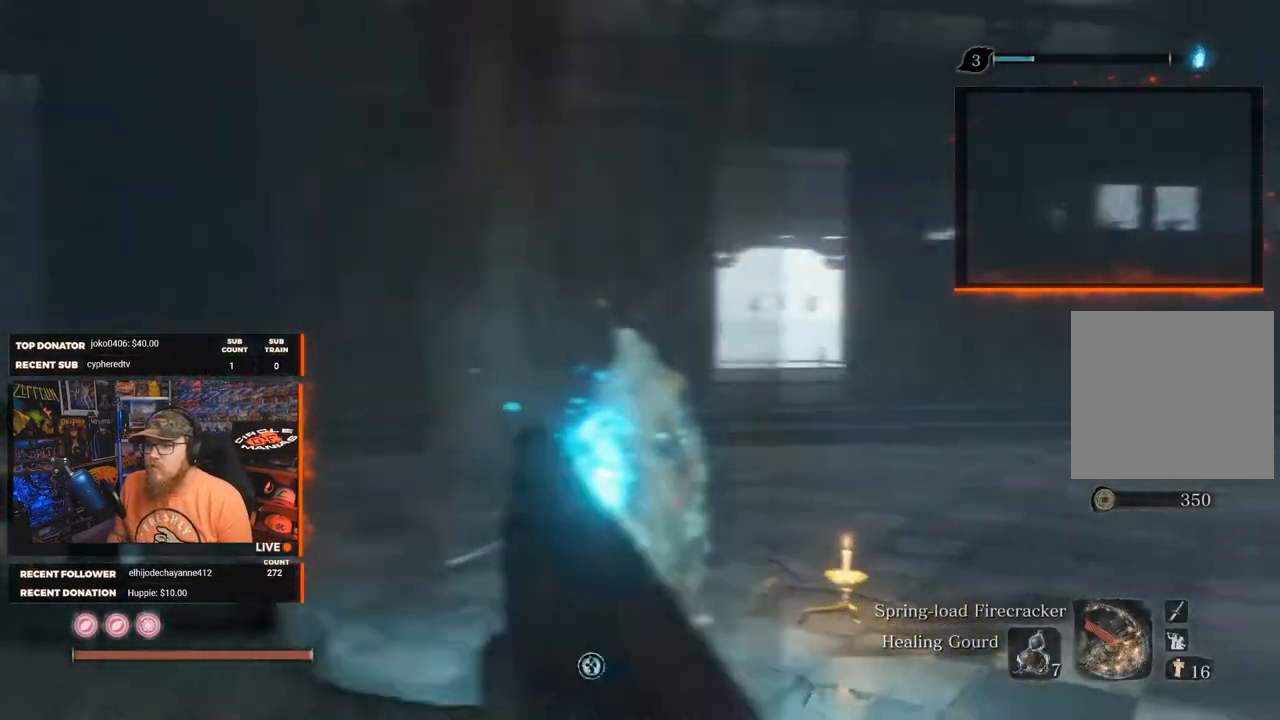
{"buttons": [], "left_stick": "center", "right_stick": "center", "events": [[150, "right_stick", "center"]]}
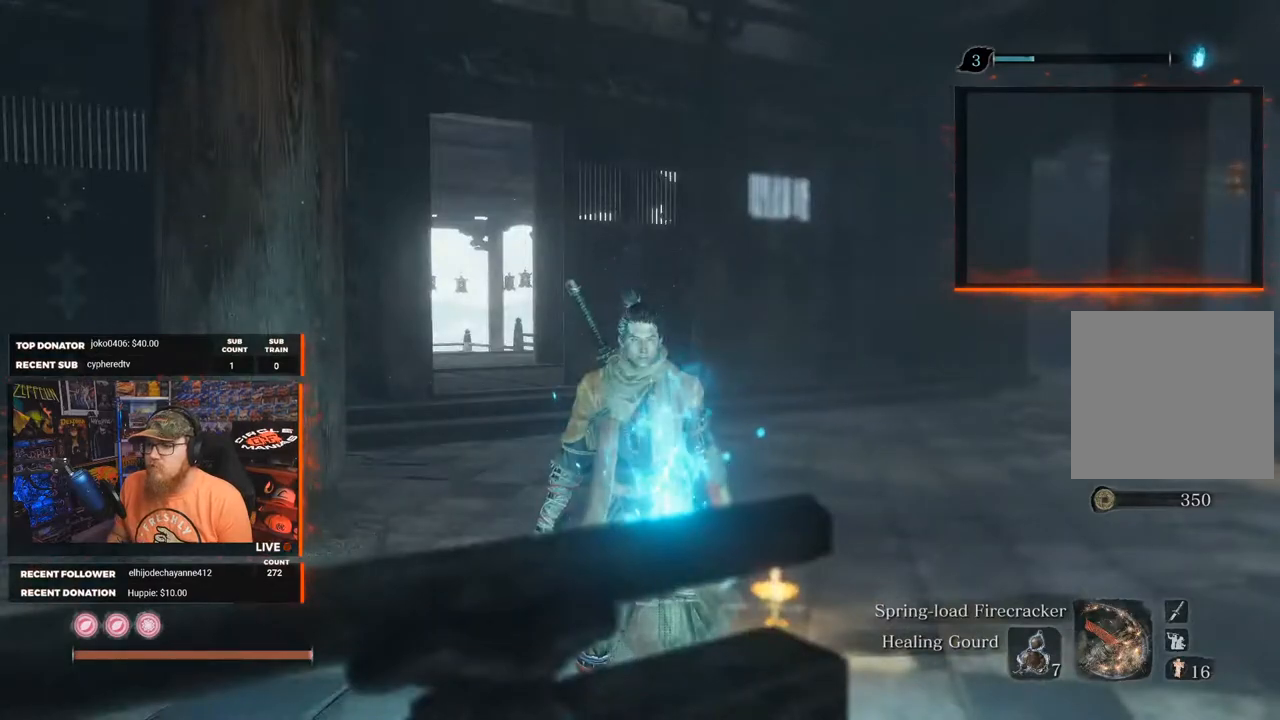
{"buttons": [], "left_stick": "center", "right_stick": "right", "events": [[183, "right_stick", "right"]]}
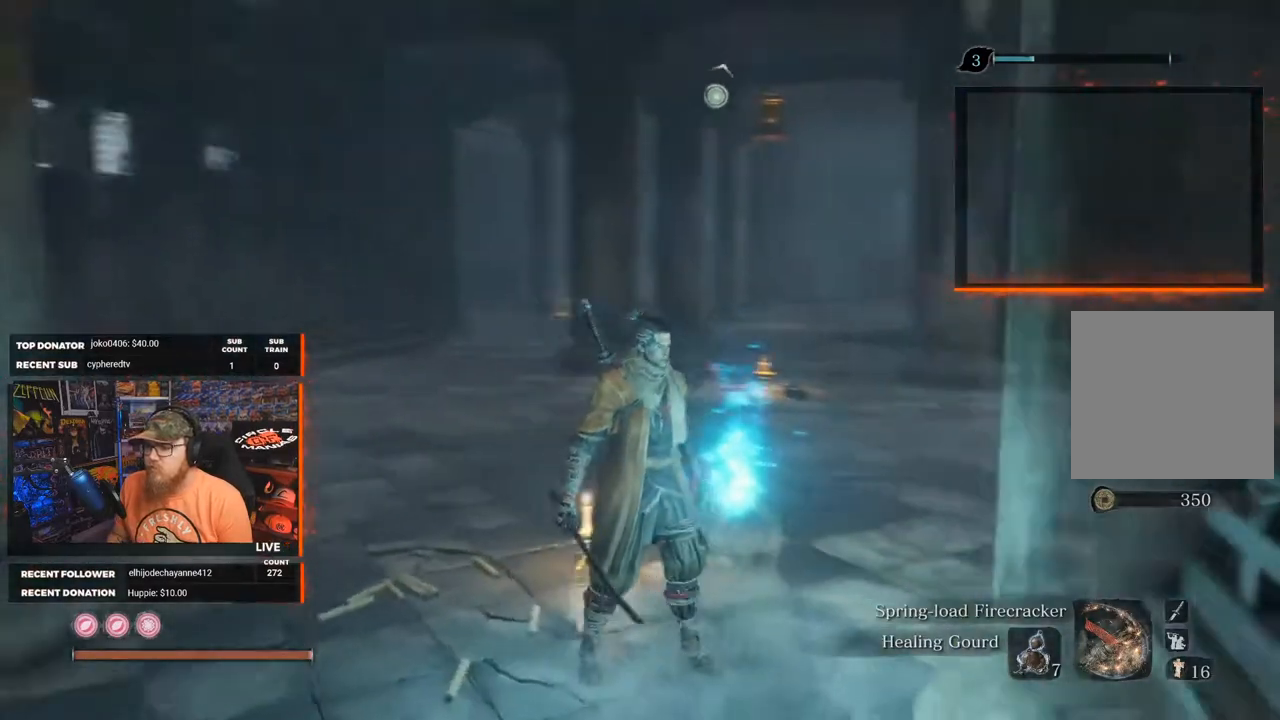
{"buttons": [], "left_stick": "center", "right_stick": "center", "events": [[283, "right_stick", "center"]]}
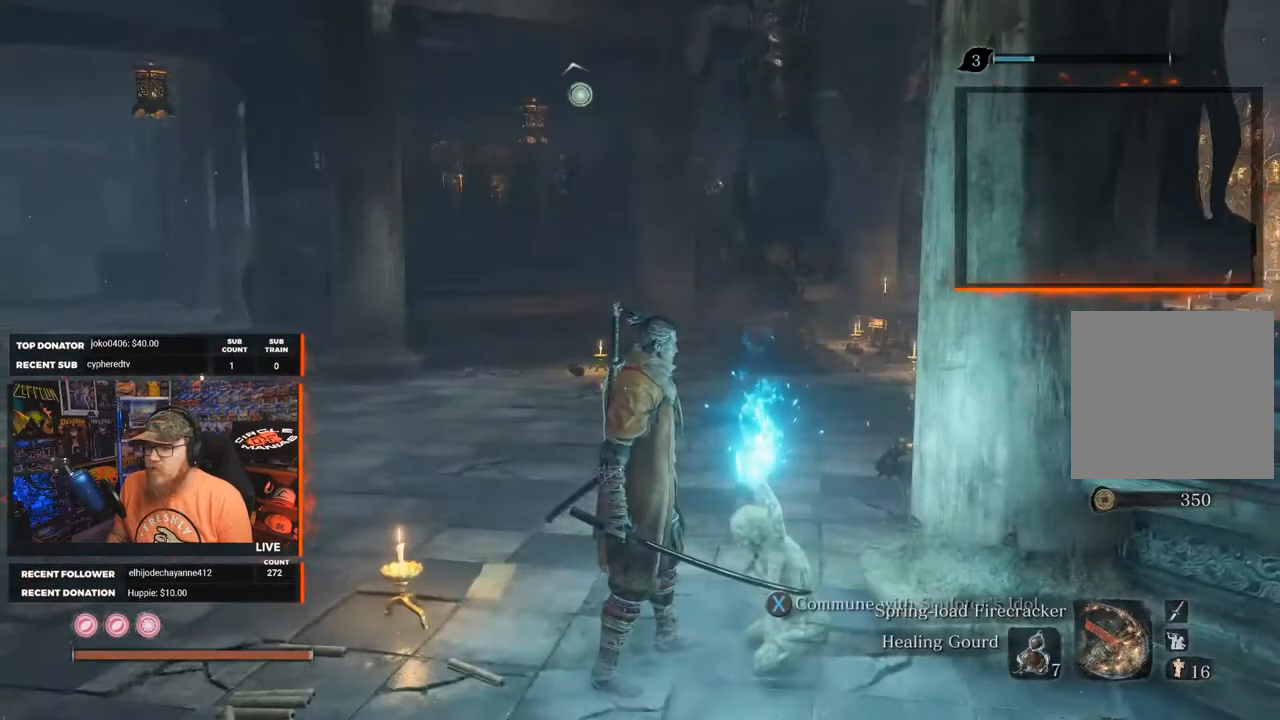
{"buttons": [], "left_stick": "center", "right_stick": "right", "events": [[483, "right_stick", "right"]]}
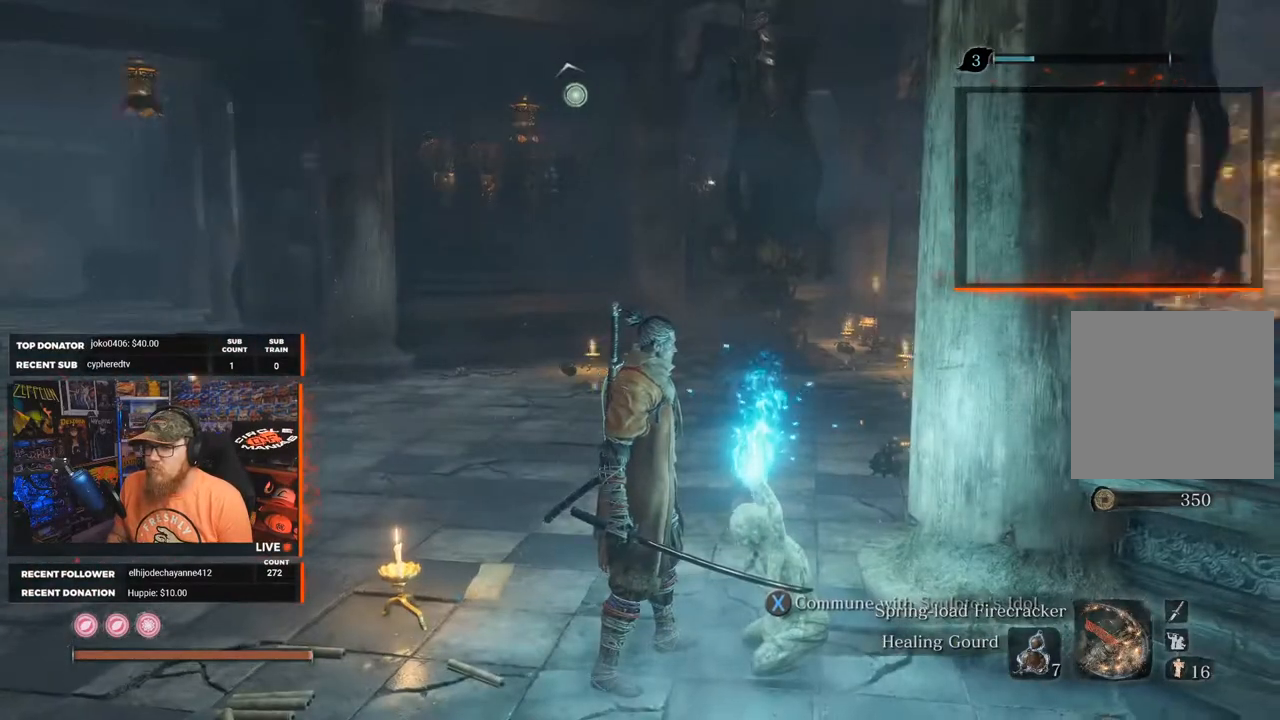
{"buttons": [], "left_stick": "center", "right_stick": "center", "events": [[483, "right_stick", "center"]]}
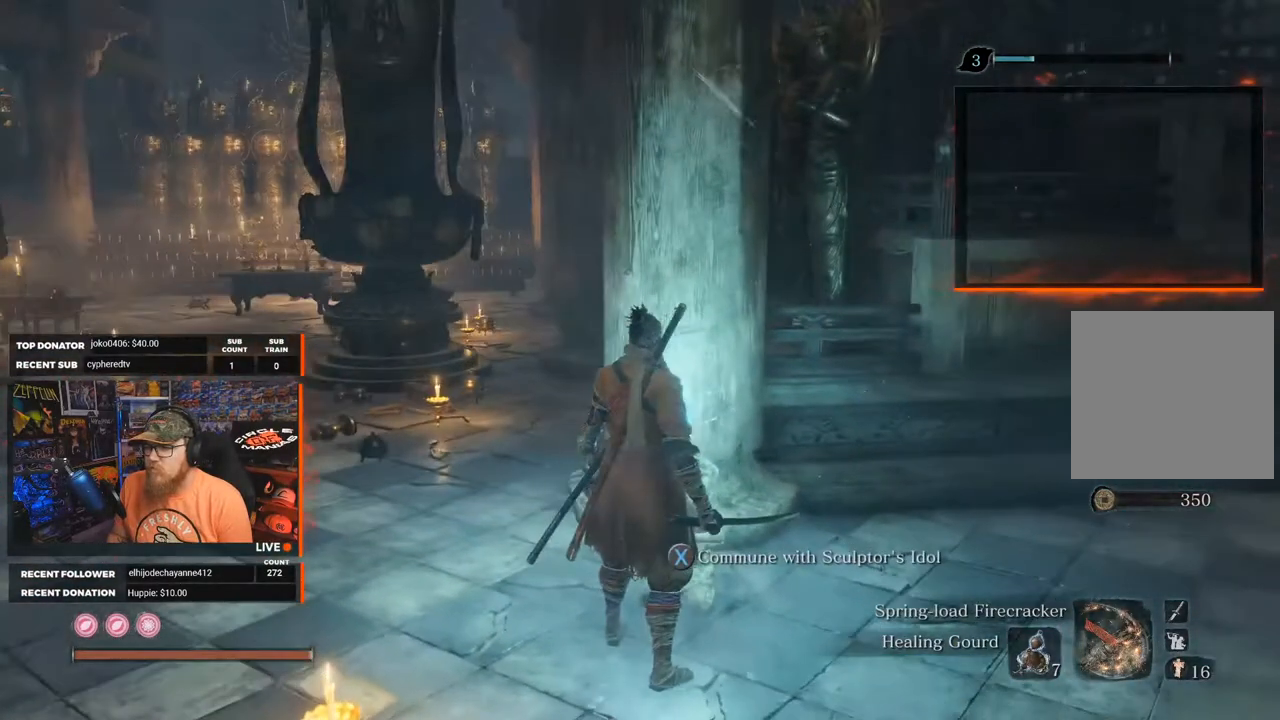
{"buttons": [], "left_stick": "center", "right_stick": "center", "events": []}
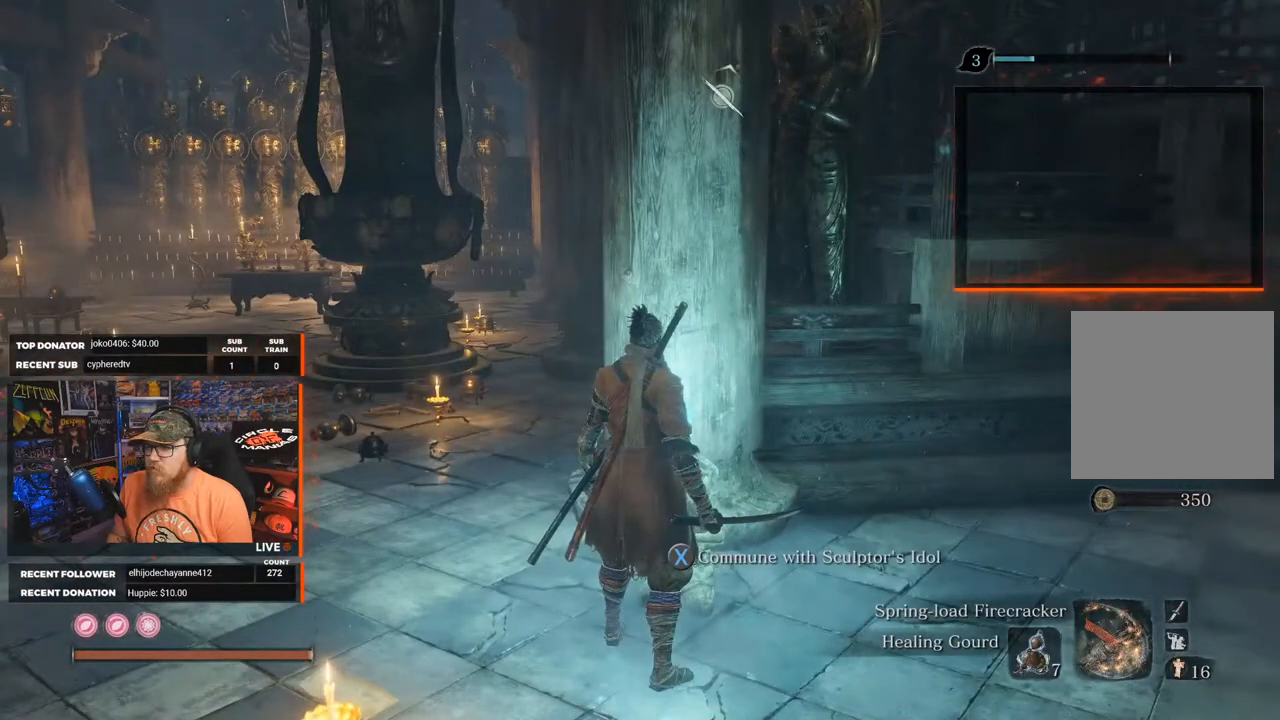
{"buttons": [], "left_stick": "center", "right_stick": "center", "events": [[367, "X", "down"], [500, "X", "up"]]}
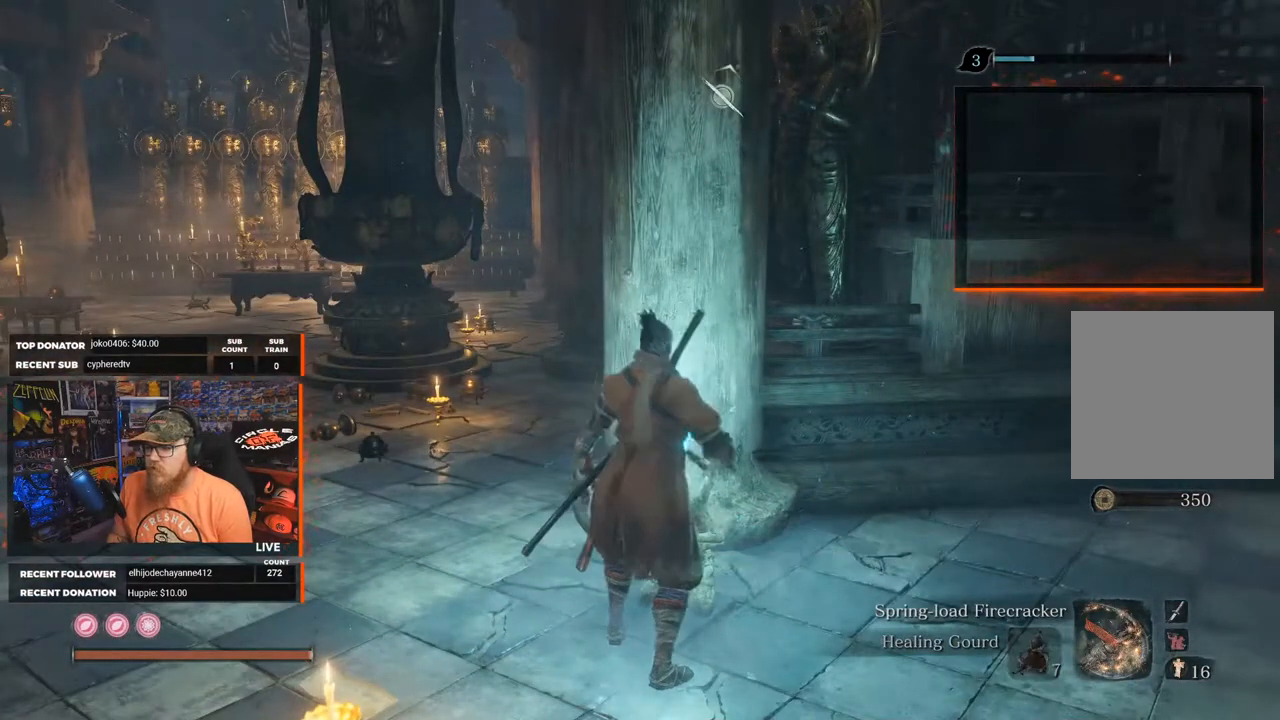
{"buttons": [], "left_stick": "center", "right_stick": "center", "events": []}
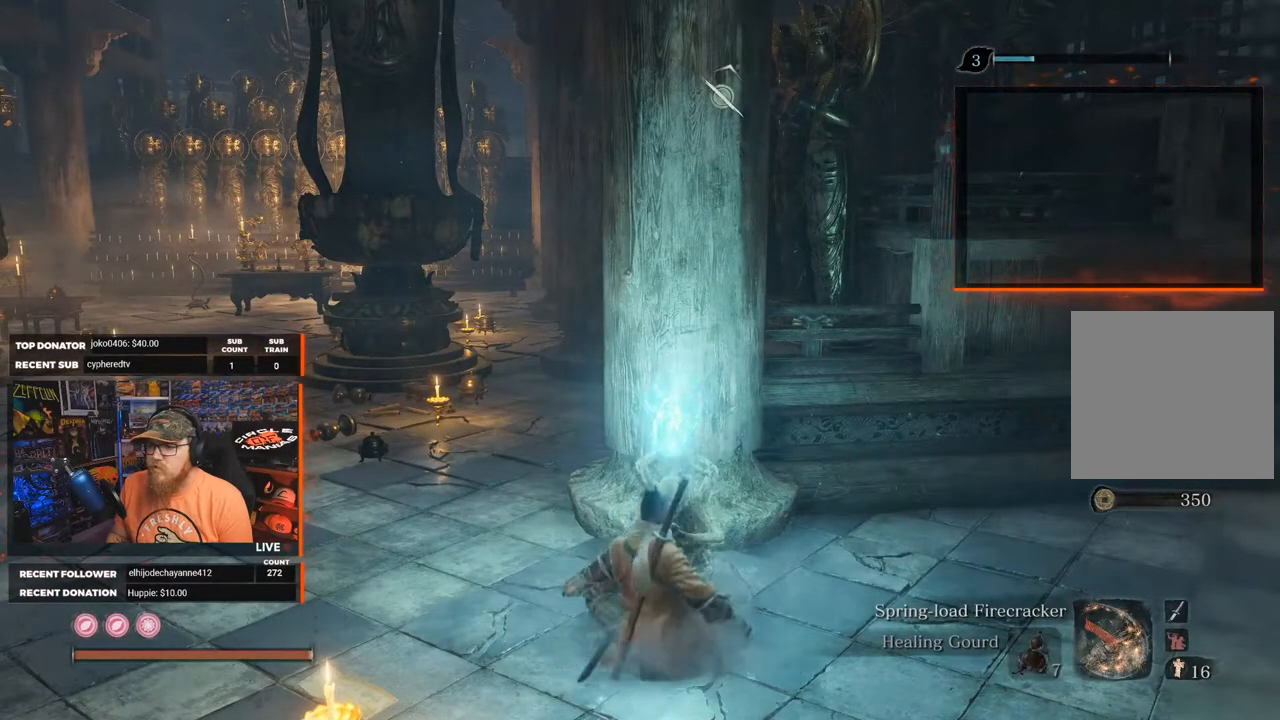
{"buttons": [], "left_stick": "center", "right_stick": "center", "events": []}
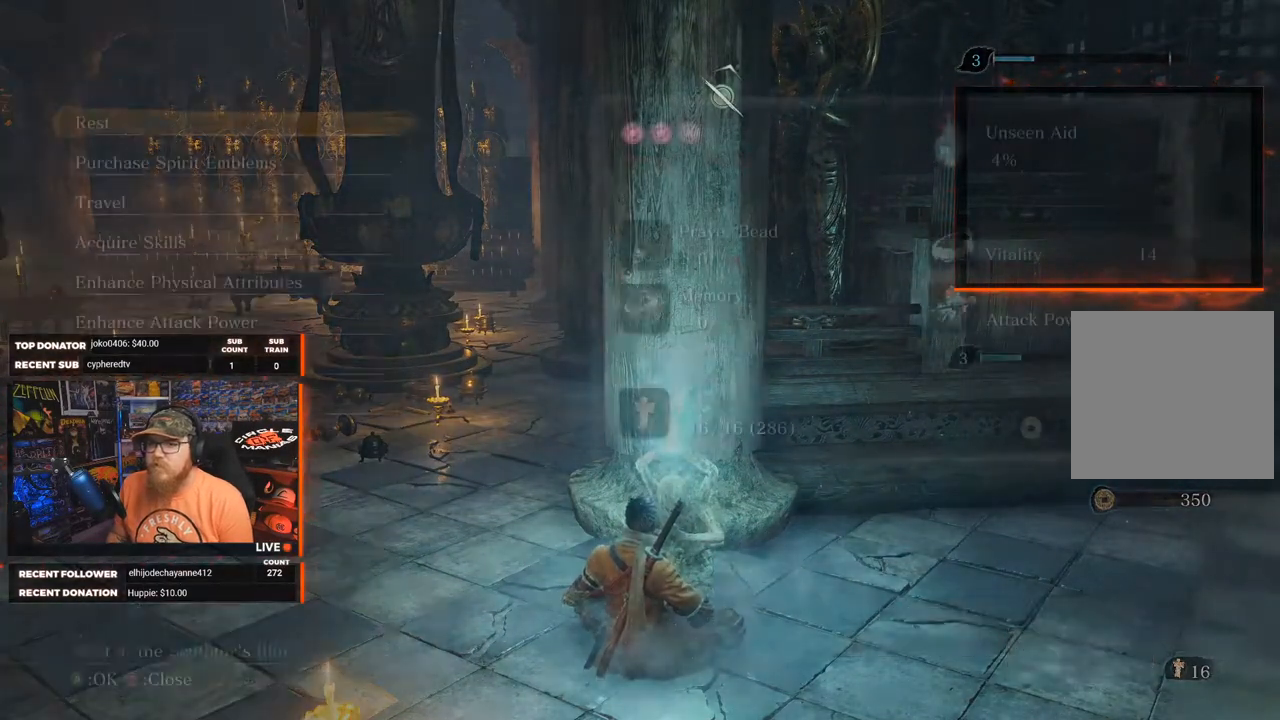
{"buttons": ["DPAD_DOWN"], "left_stick": "center", "right_stick": "center", "events": [[267, "DPAD_DOWN", "down"], [383, "DPAD_DOWN", "up"], [483, "DPAD_DOWN", "down"]]}
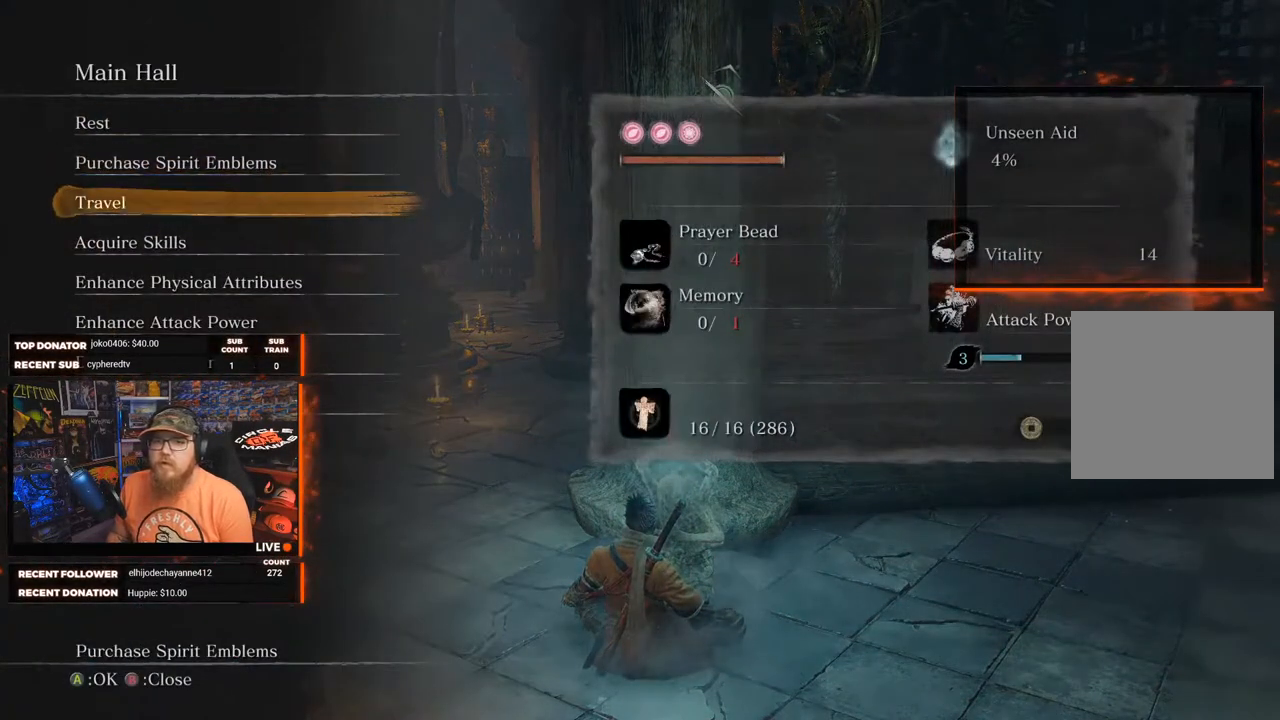
{"buttons": [], "left_stick": "center", "right_stick": "center", "events": [[100, "DPAD_DOWN", "up"], [133, "A", "down"], [233, "A", "up"]]}
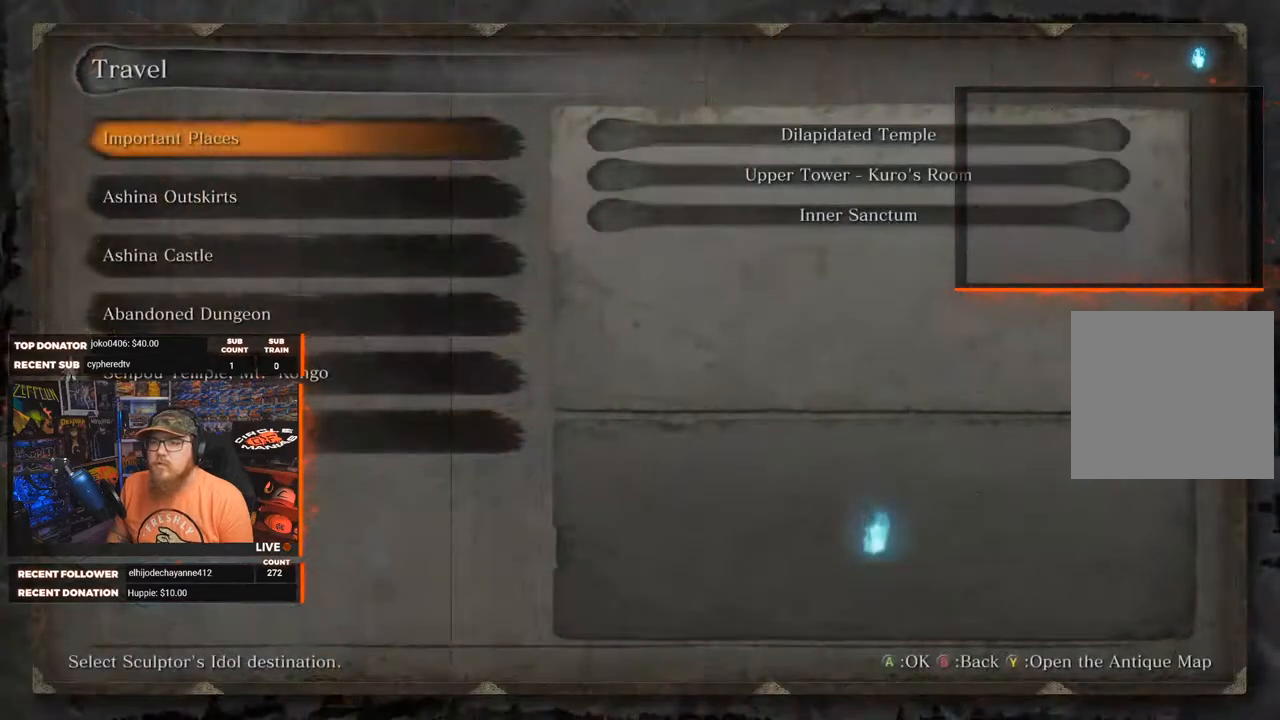
{"buttons": [], "left_stick": "center", "right_stick": "center", "events": []}
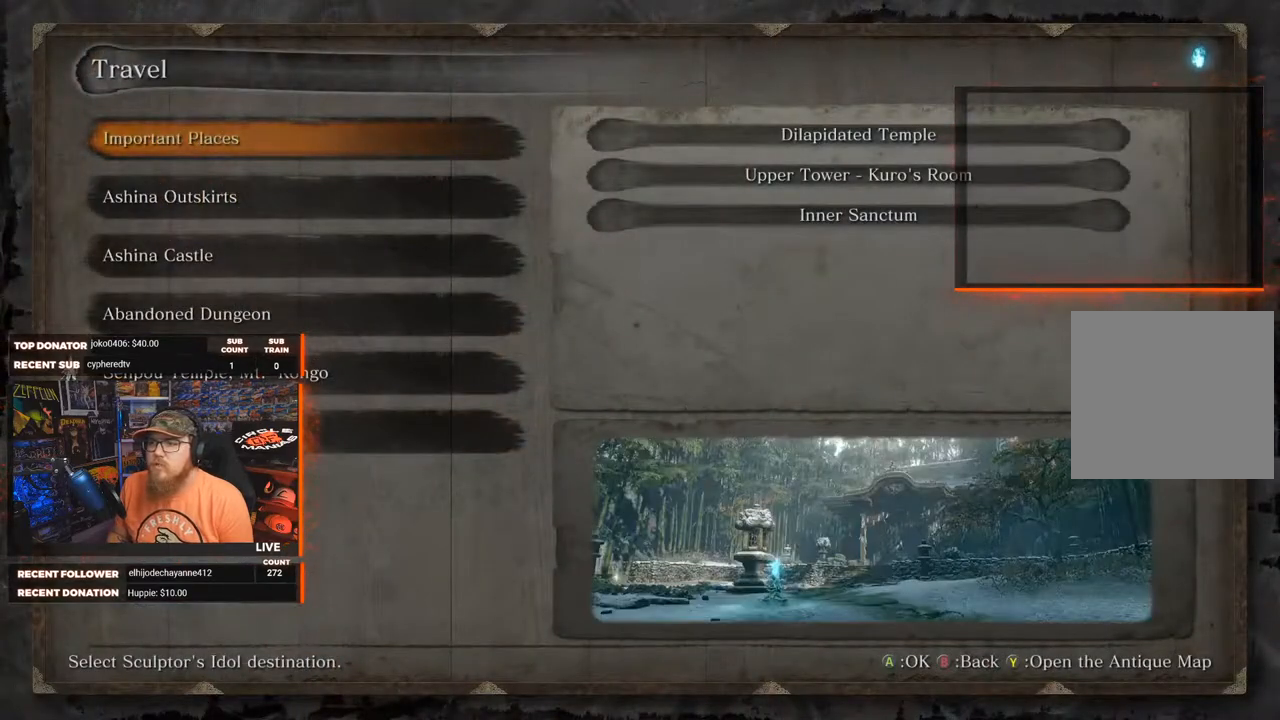
{"buttons": ["DPAD_DOWN"], "left_stick": "center", "right_stick": "center", "events": [[467, "DPAD_DOWN", "down"]]}
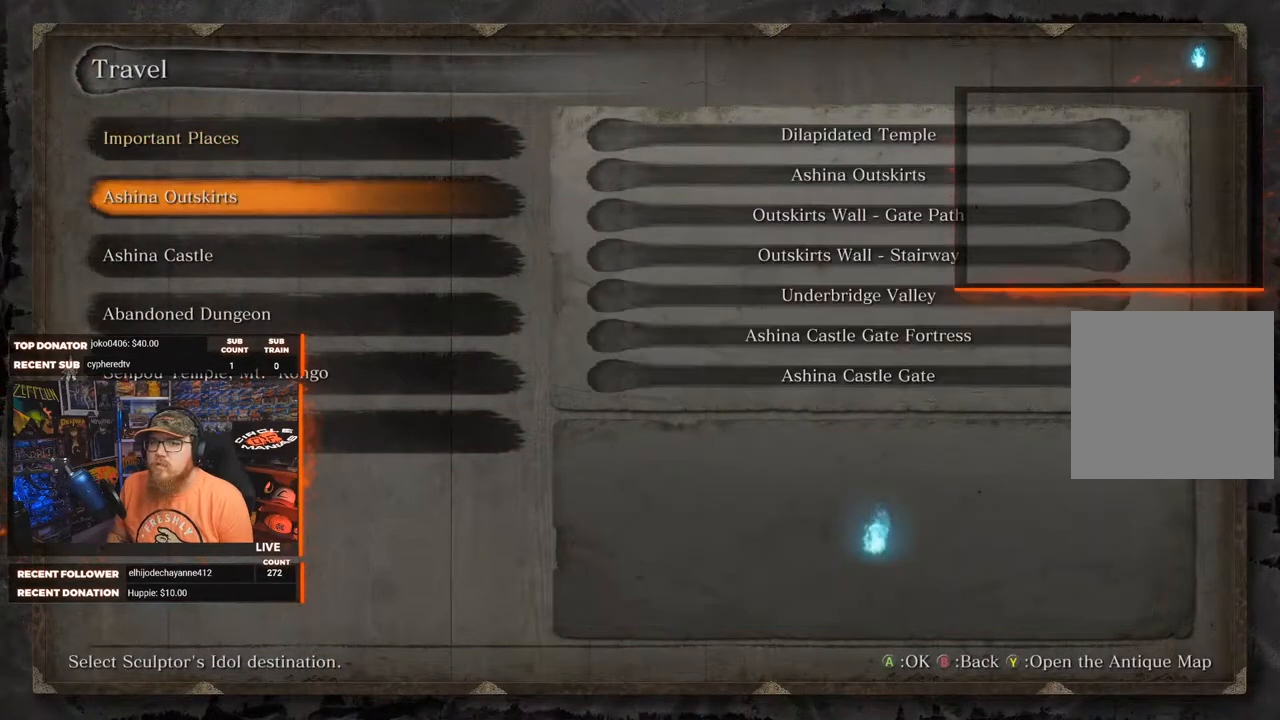
{"buttons": ["DPAD_DOWN"], "left_stick": "center", "right_stick": "center", "events": [[50, "DPAD_DOWN", "up"], [167, "DPAD_DOWN", "down"], [200, "DPAD_DOWN", "up"], [317, "DPAD_DOWN", "down"], [400, "DPAD_DOWN", "up"], [483, "DPAD_DOWN", "down"]]}
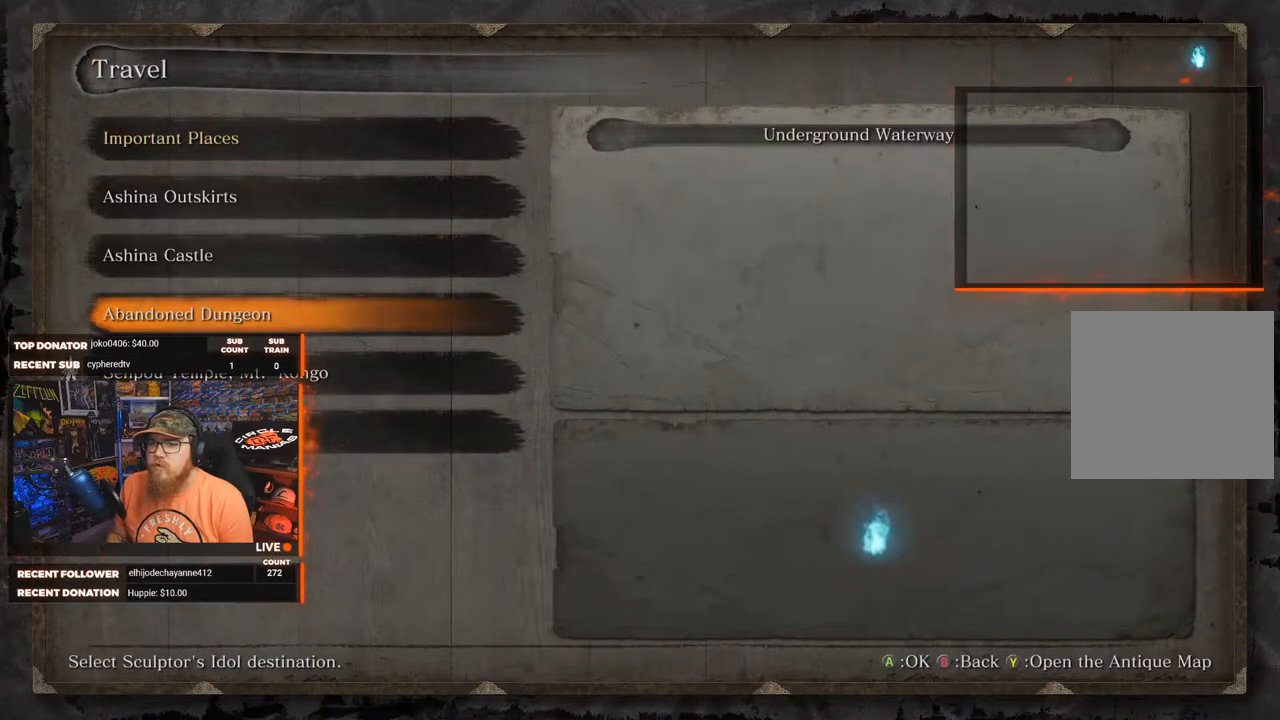
{"buttons": [], "left_stick": "center", "right_stick": "center", "events": [[67, "DPAD_DOWN", "up"], [367, "A", "down"], [433, "A", "up"]]}
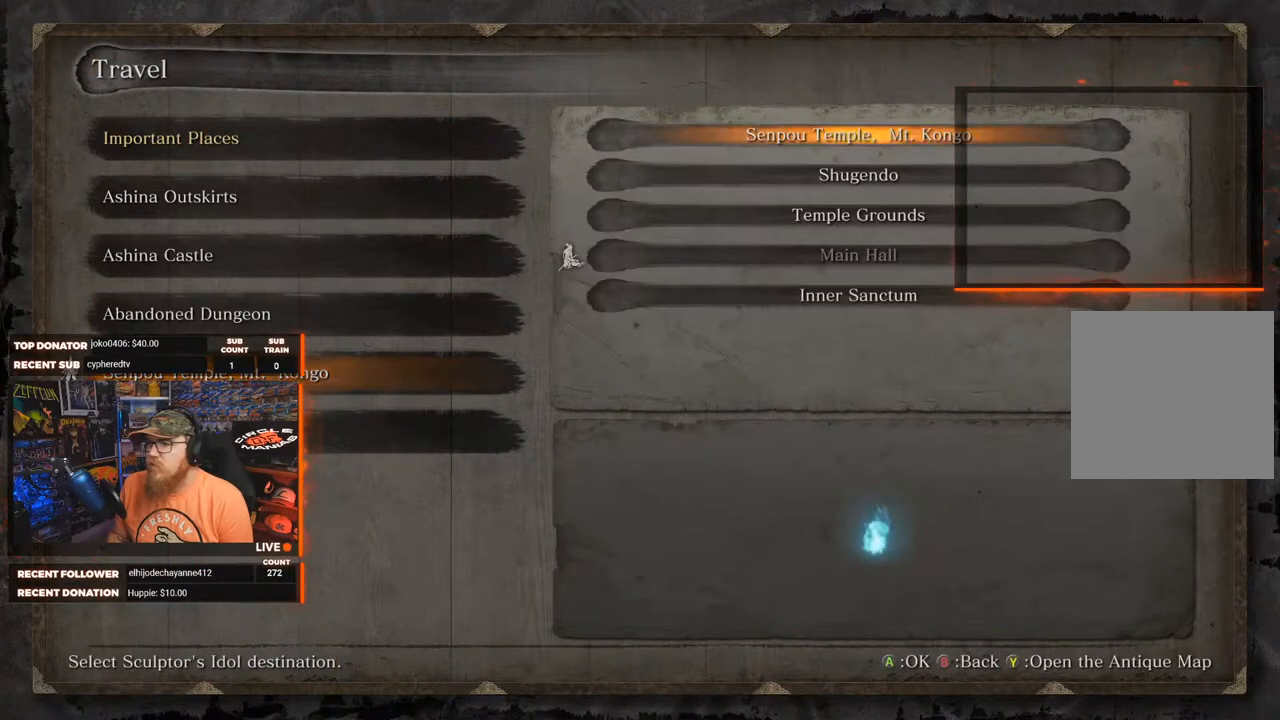
{"buttons": [], "left_stick": "center", "right_stick": "center", "events": [[233, "DPAD_DOWN", "down"], [317, "DPAD_DOWN", "up"], [433, "DPAD_DOWN", "down"], [500, "DPAD_DOWN", "up"]]}
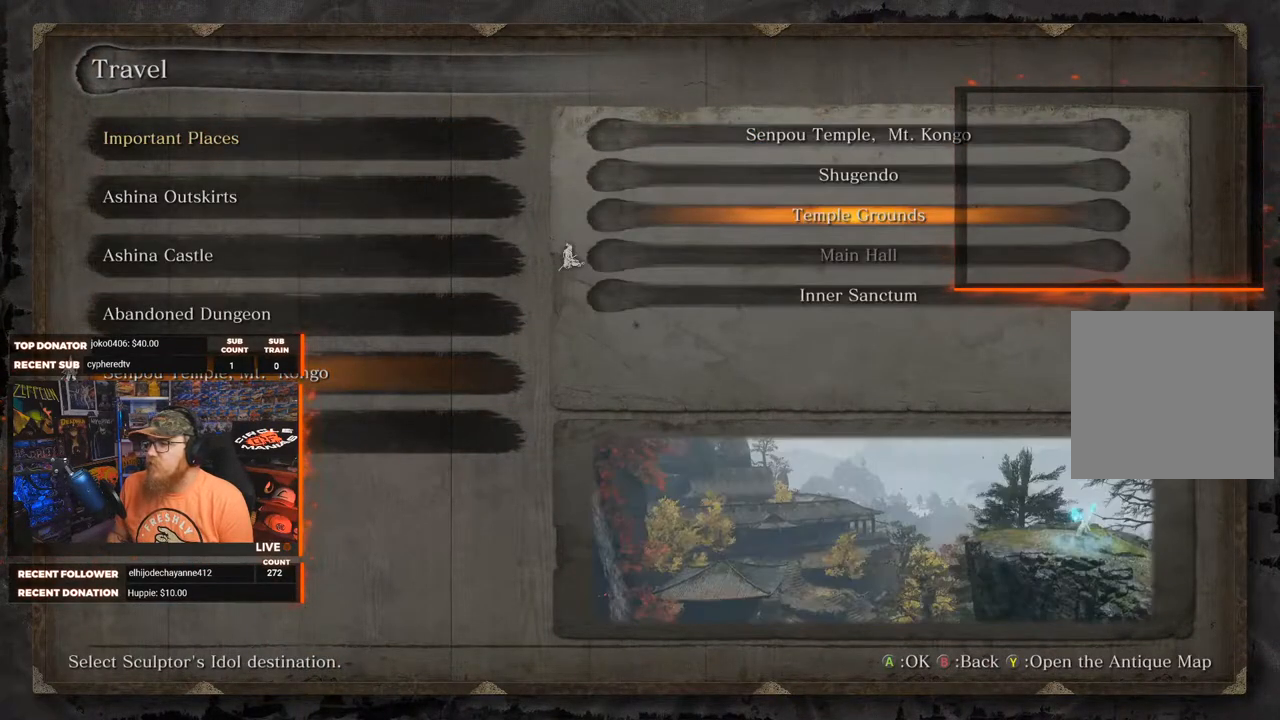
{"buttons": [], "left_stick": "center", "right_stick": "center", "events": [[300, "DPAD_DOWN", "down"], [383, "DPAD_DOWN", "up"]]}
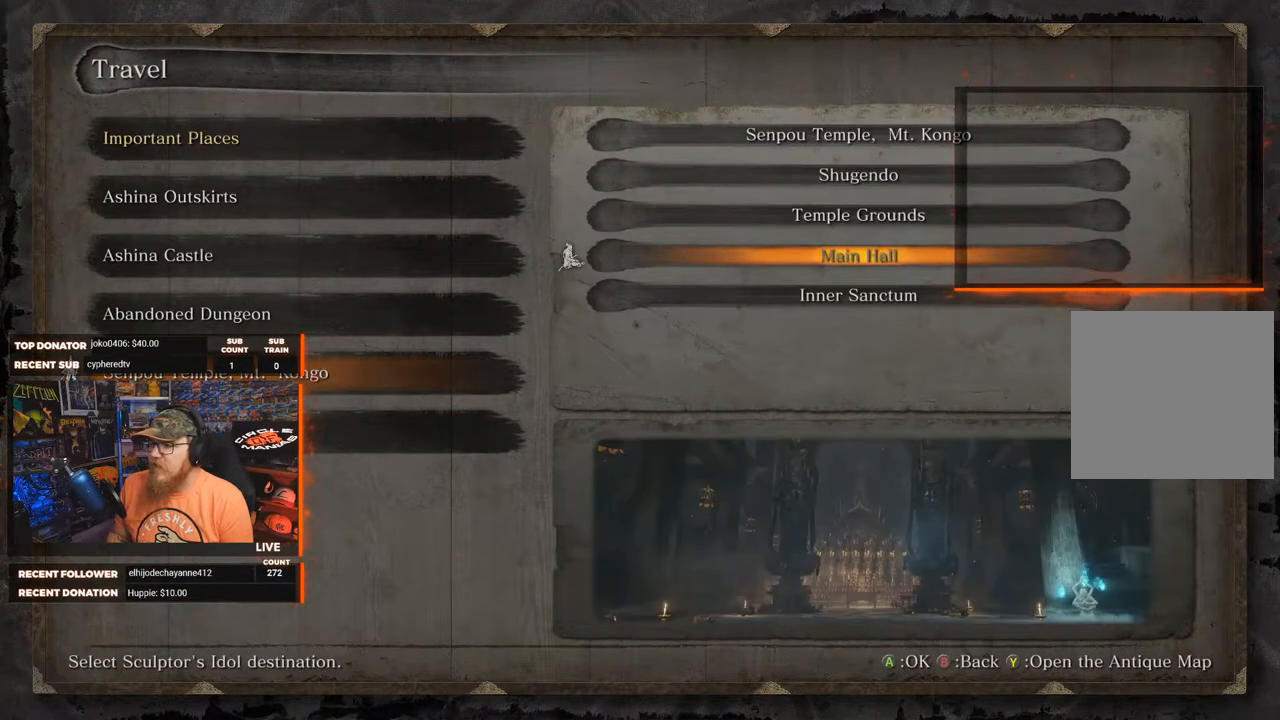
{"buttons": [], "left_stick": "center", "right_stick": "center", "events": [[17, "DPAD_DOWN", "down"], [117, "DPAD_DOWN", "up"]]}